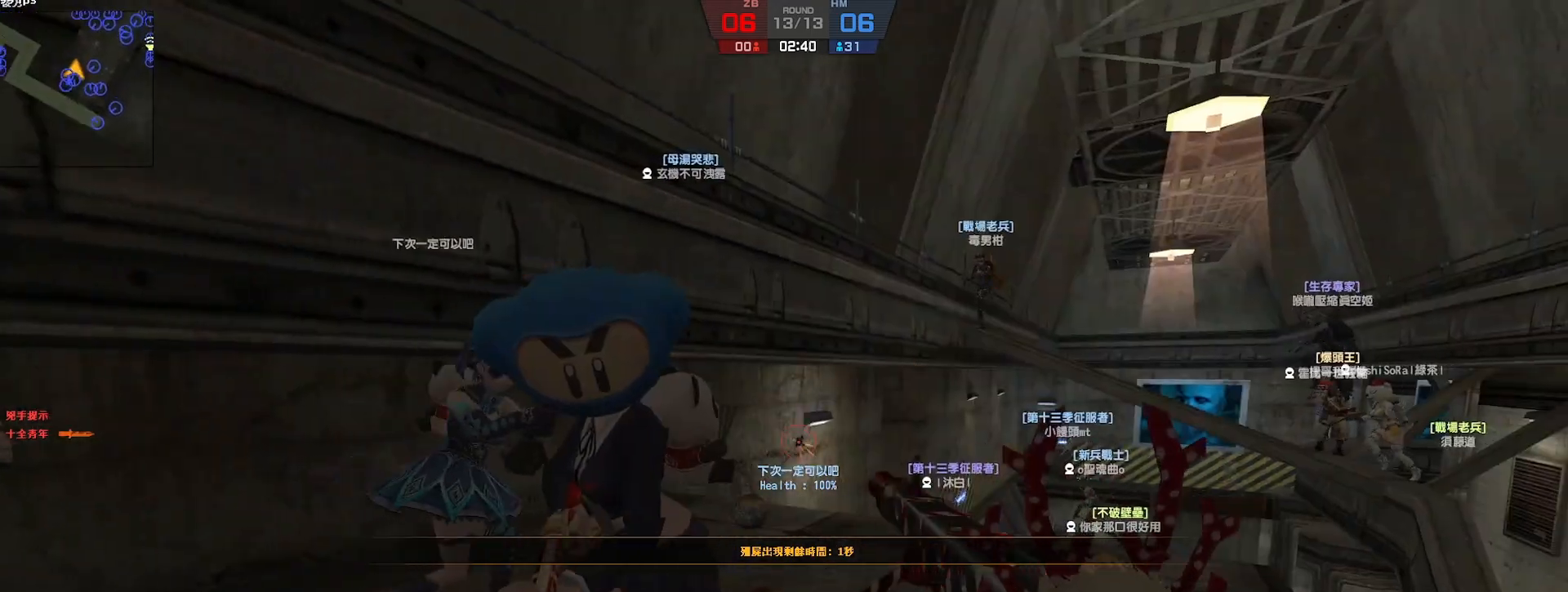
Gameplay with keyboard; each line is a JSON object with the keys held at the frame after it. "events" lists presses ("down") and releases ("up") of "a", "ctrl", "d", "e", "f", "q", "r", "s", "shift", "space", "tab" and "w" between this image and that frame as [ms after this image, input, new state], when the widget could be followed in between. No other keys are recorded. Mouse input is not recorded.
{"keys": ["s"], "events": [[150, "w", "up"], [267, "s", "down"]]}
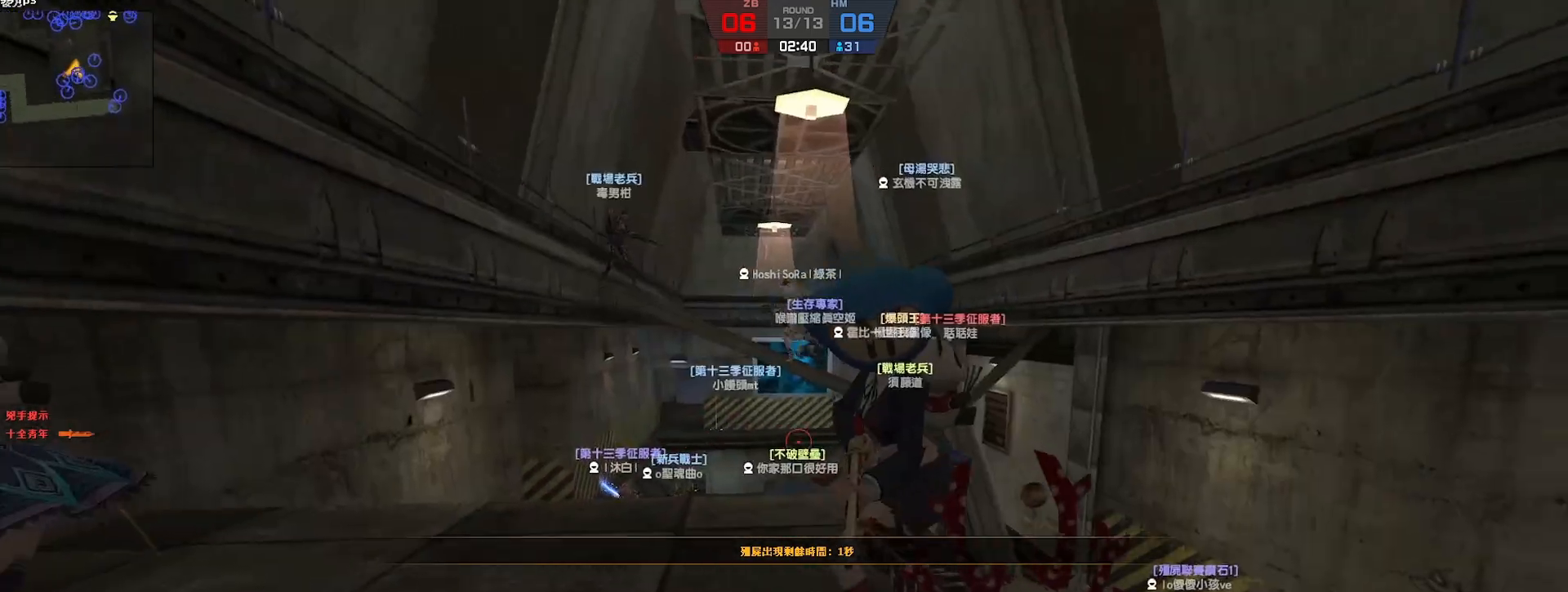
{"keys": [], "events": [[67, "s", "up"]]}
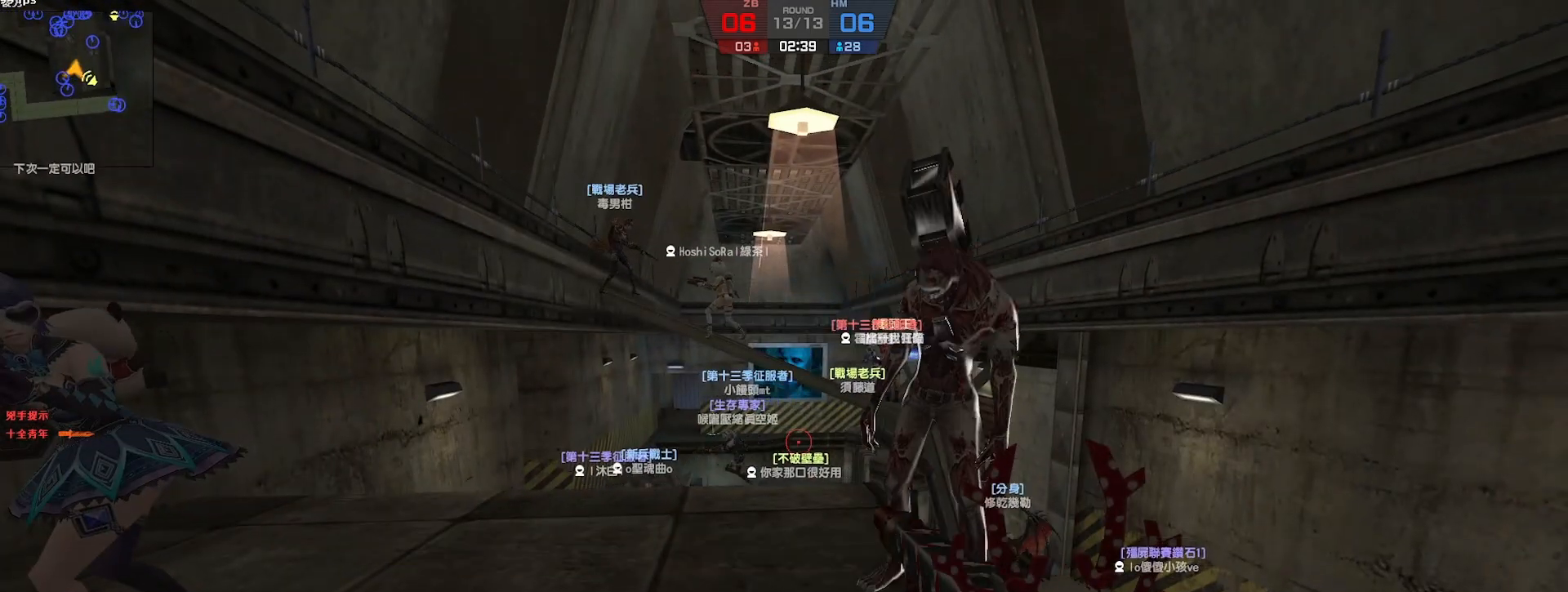
{"keys": ["s"], "events": [[200, "a", "down"], [300, "a", "up"], [383, "s", "down"]]}
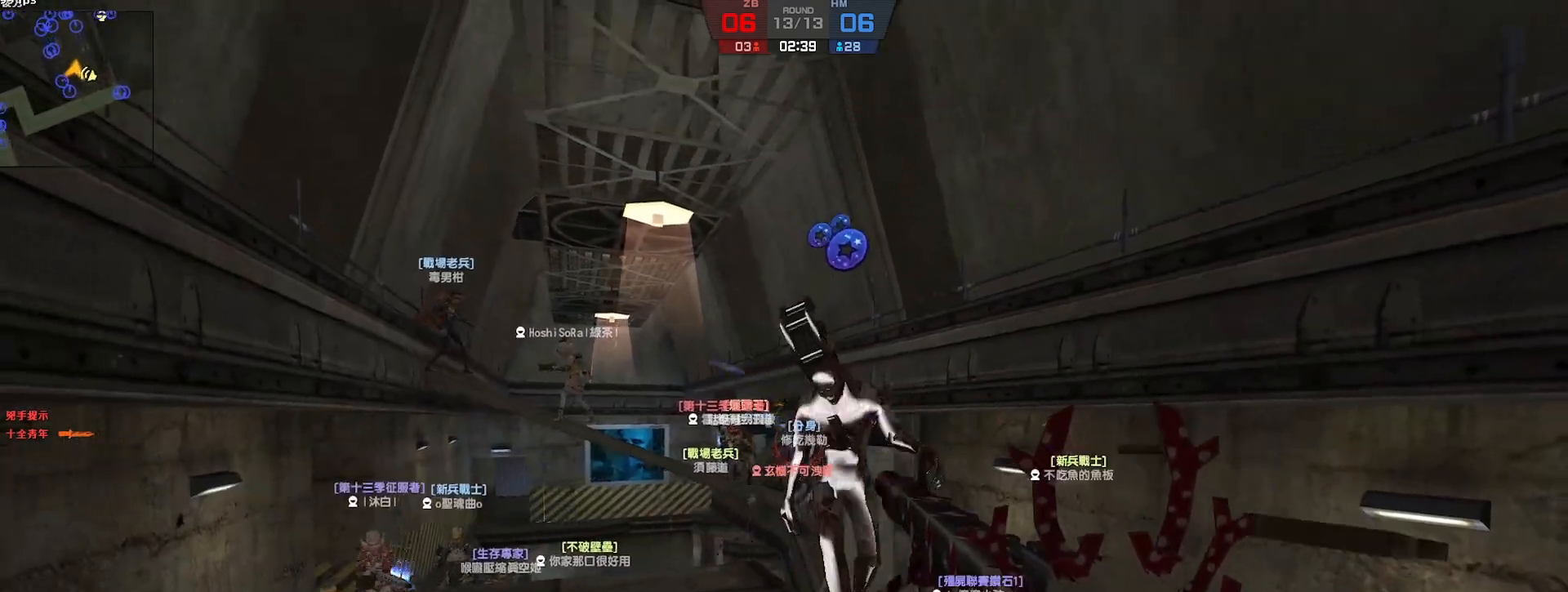
{"keys": [], "events": [[200, "s", "up"]]}
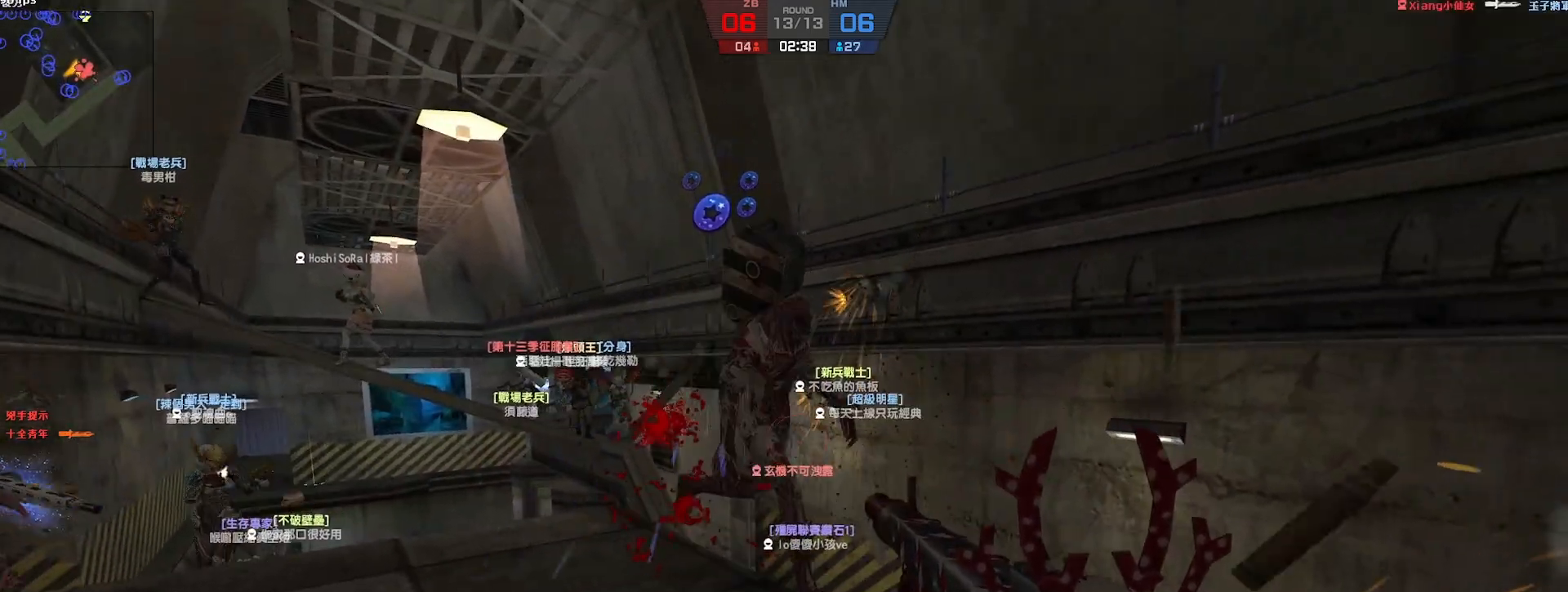
{"keys": ["a"], "events": [[450, "a", "down"]]}
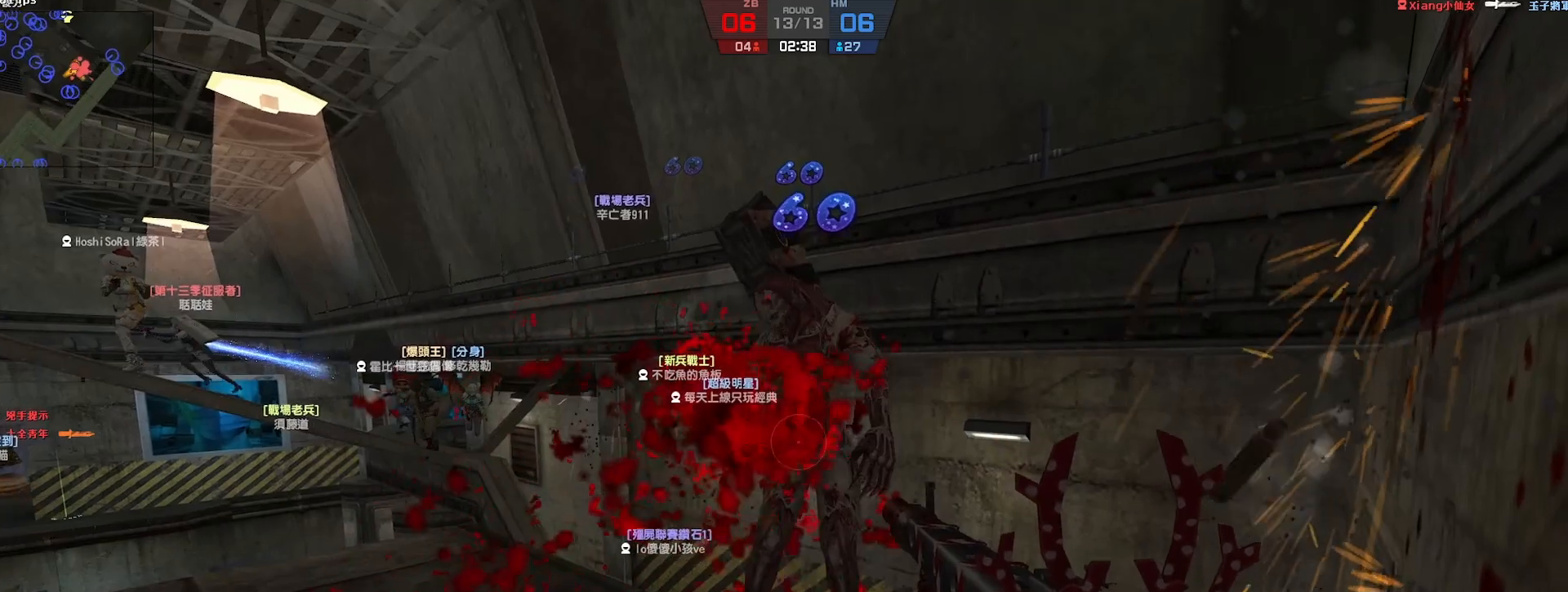
{"keys": ["s"], "events": [[17, "s", "down"], [167, "a", "up"]]}
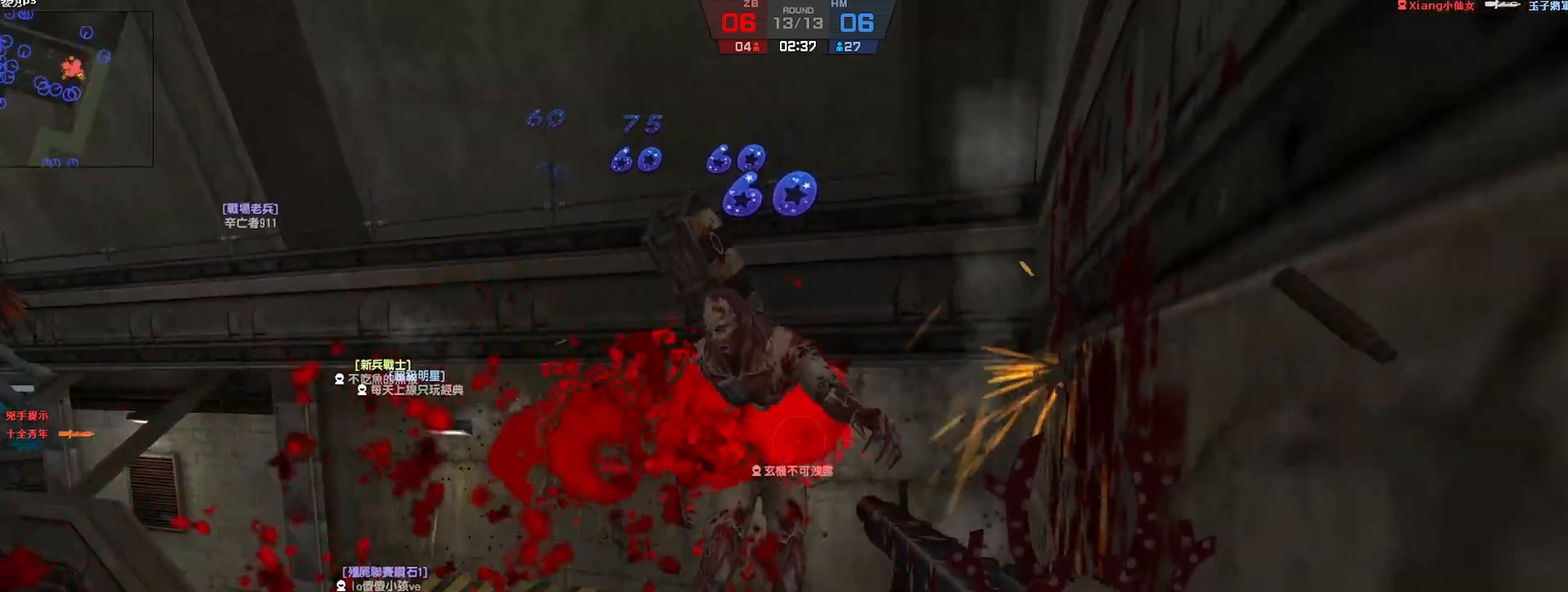
{"keys": ["s"], "events": []}
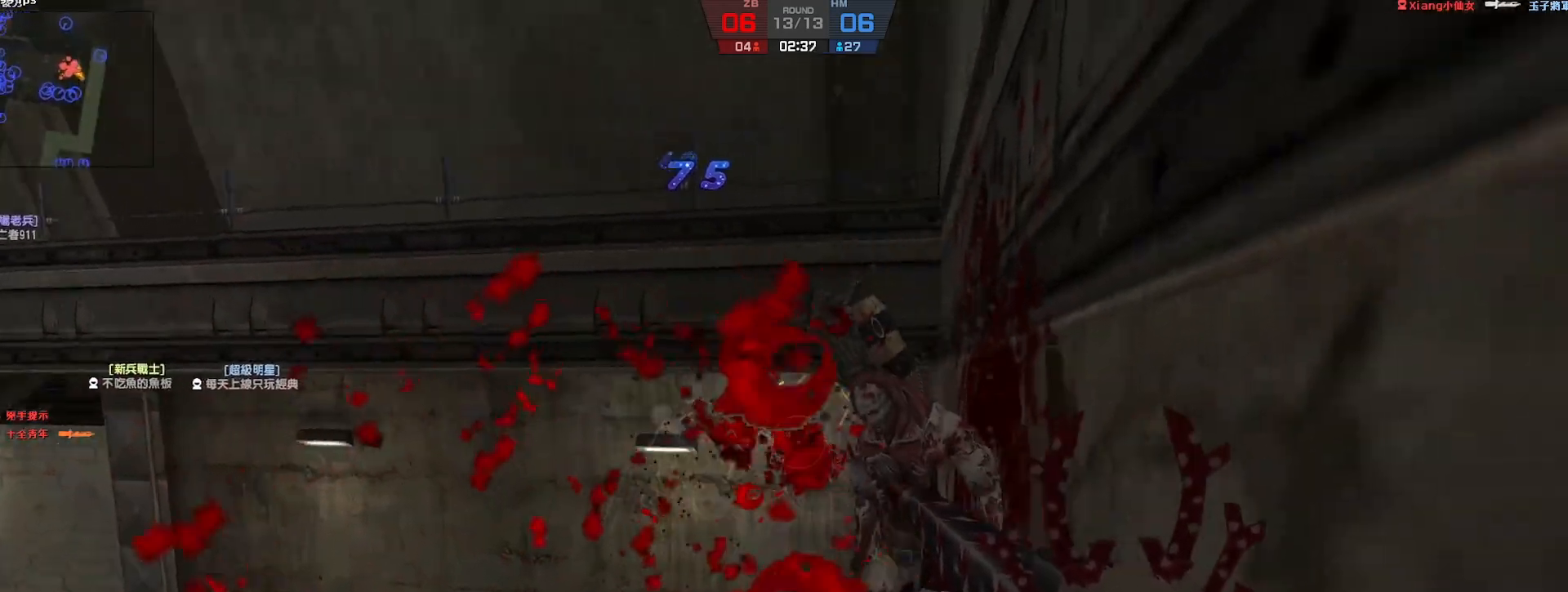
{"keys": ["w"], "events": [[283, "s", "up"], [417, "w", "down"]]}
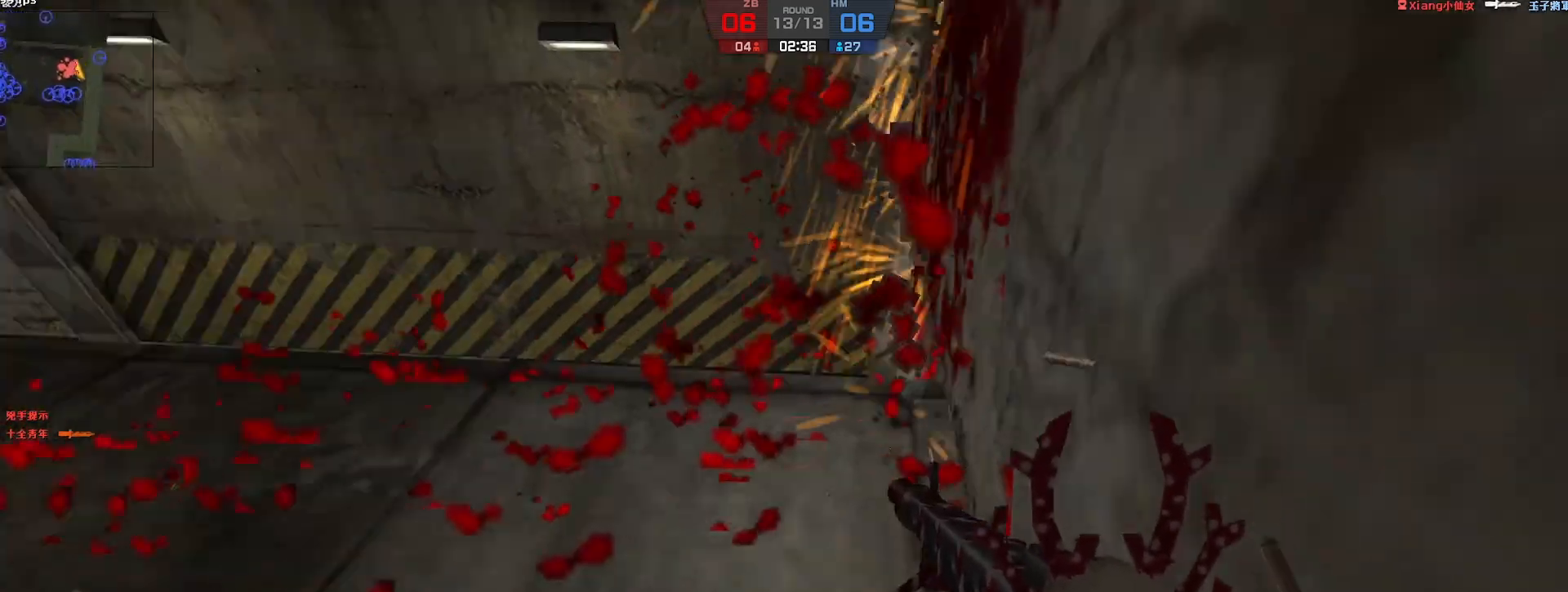
{"keys": ["a", "w"], "events": [[250, "d", "down"], [250, "w", "up"], [367, "a", "down"], [367, "d", "up"], [400, "w", "down"]]}
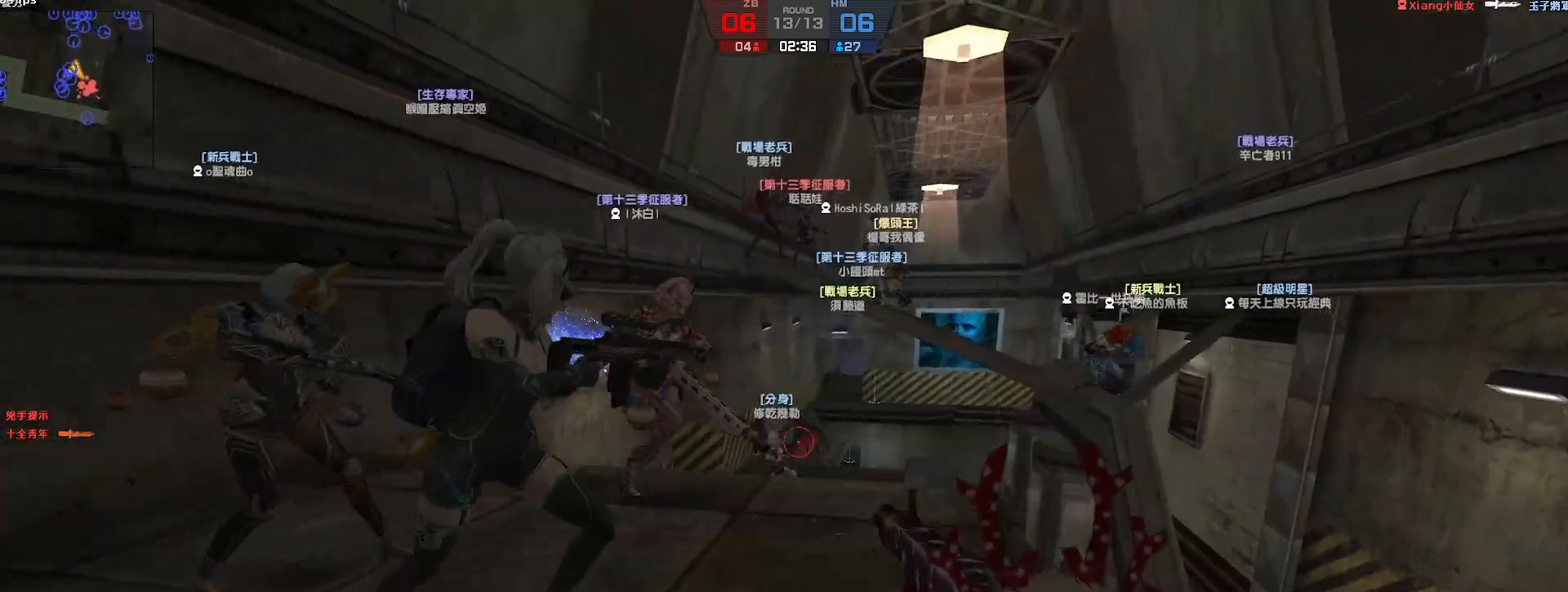
{"keys": ["d"], "events": [[17, "a", "up"], [83, "f", "down"], [183, "f", "up"], [217, "w", "up"], [500, "d", "down"]]}
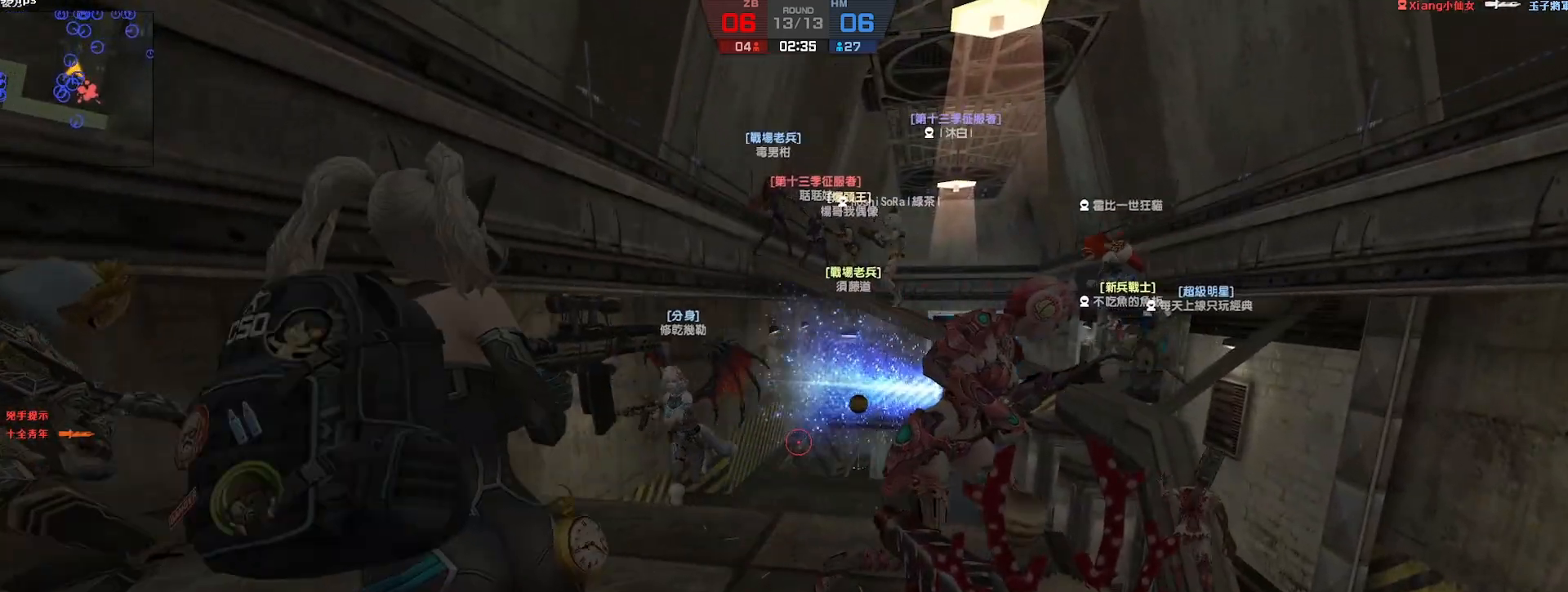
{"keys": [], "events": [[100, "d", "up"], [167, "w", "down"], [267, "w", "up"]]}
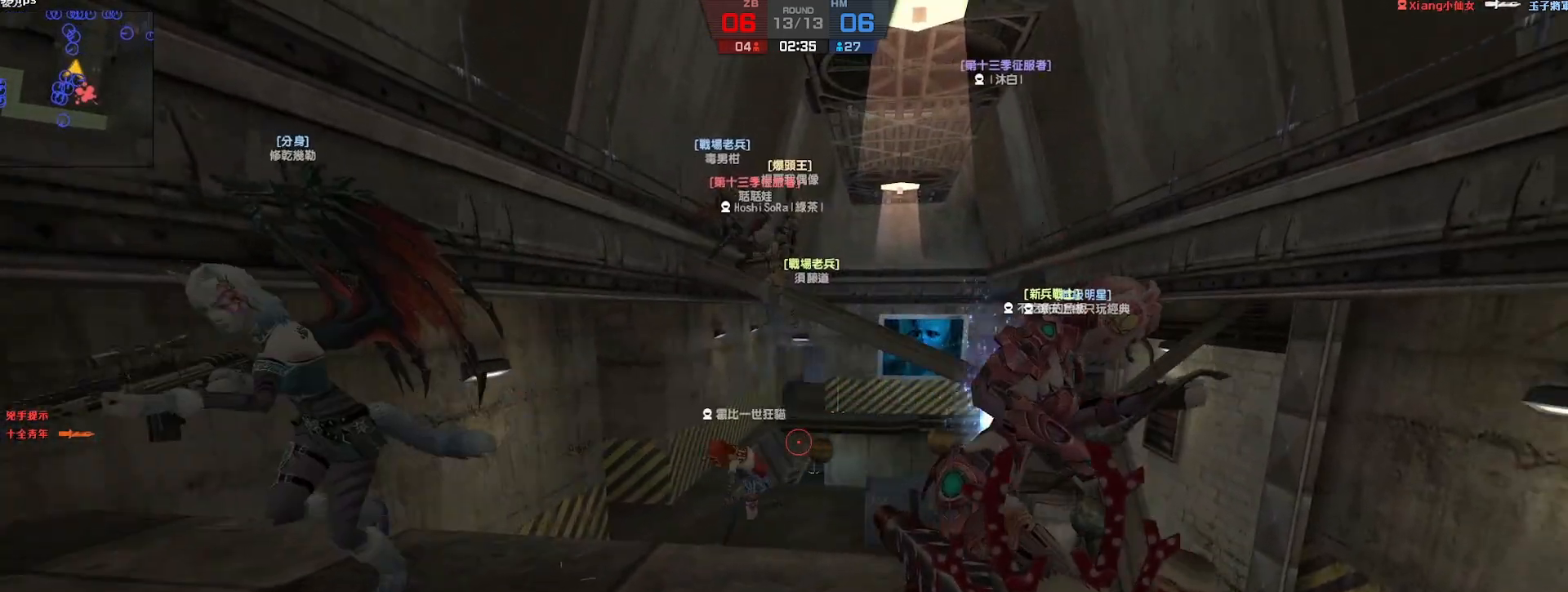
{"keys": [], "events": []}
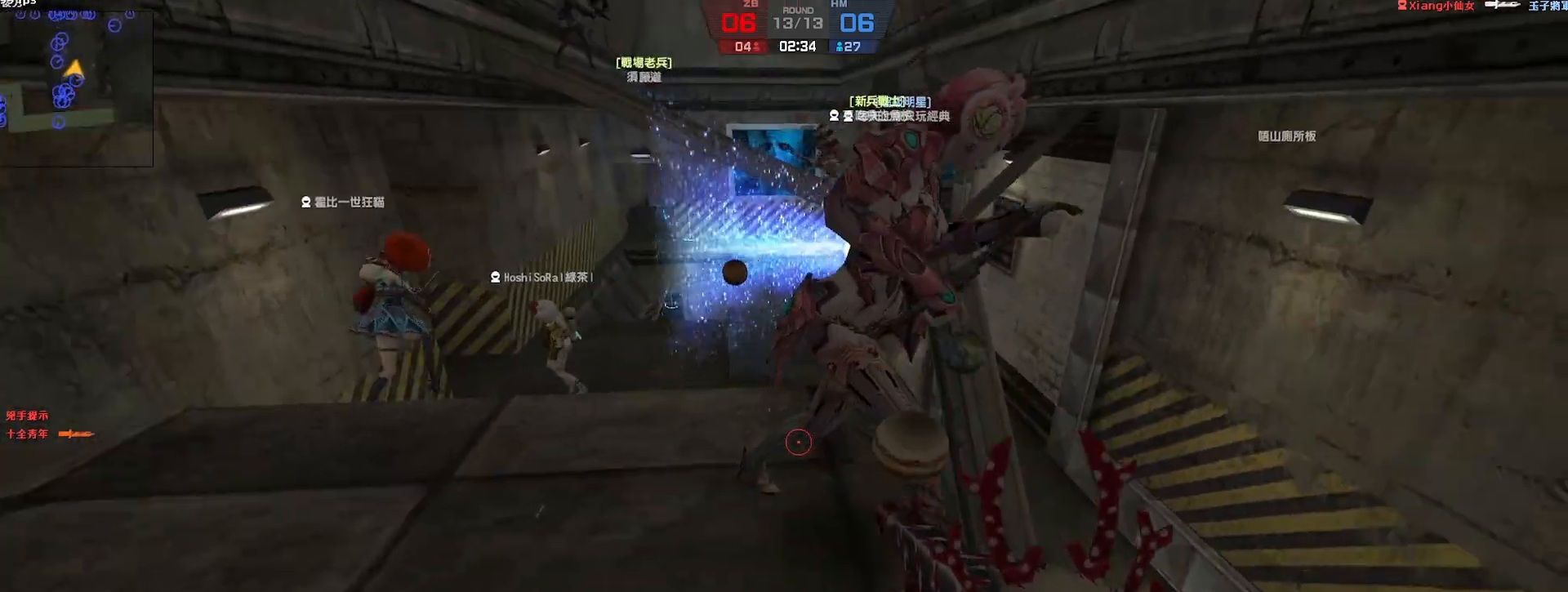
{"keys": ["w"], "events": [[467, "w", "down"]]}
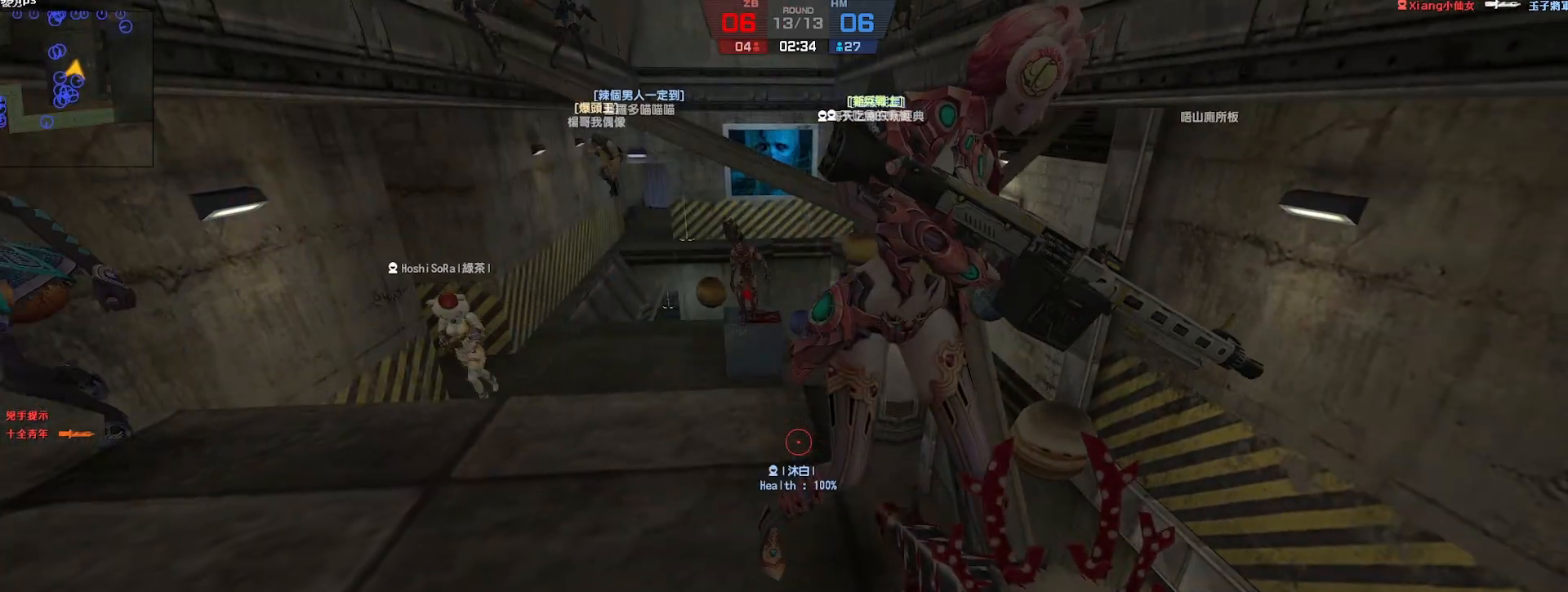
{"keys": ["a"], "events": [[150, "w", "up"], [433, "a", "down"]]}
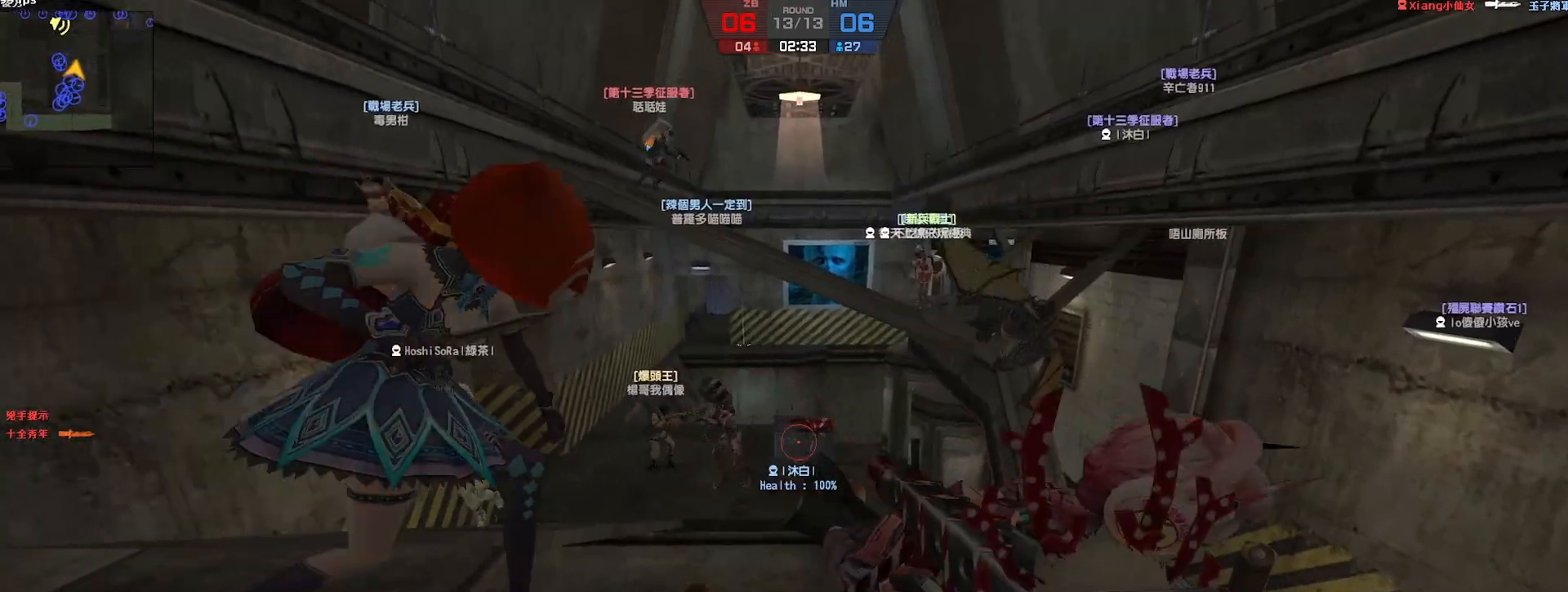
{"keys": ["w"], "events": [[100, "a", "up"], [433, "w", "down"]]}
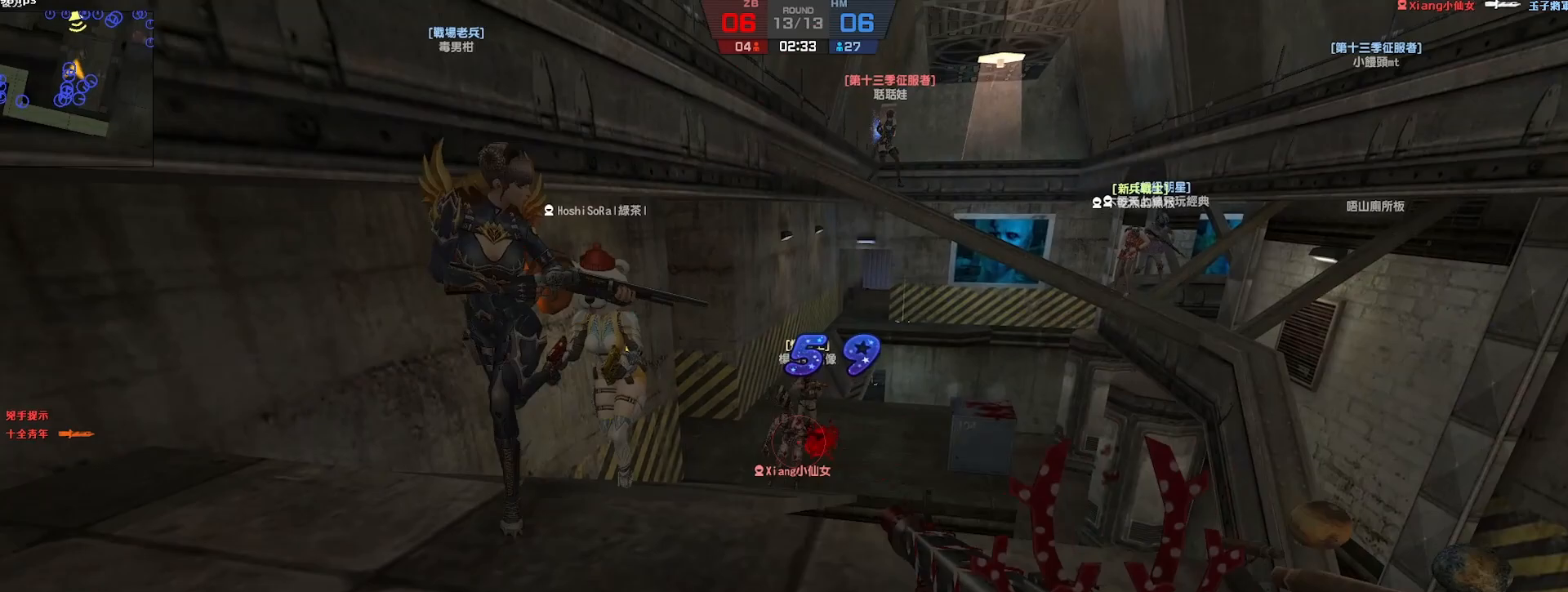
{"keys": [], "events": [[67, "w", "up"]]}
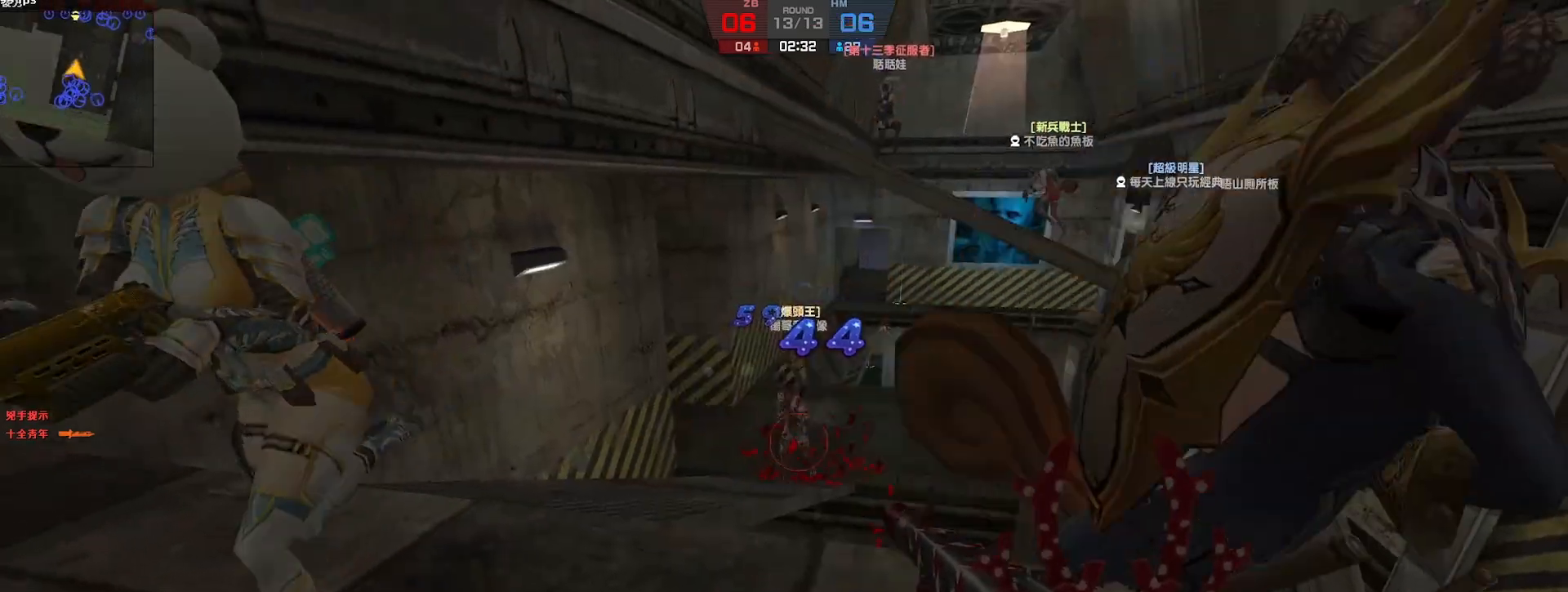
{"keys": ["a"], "events": [[250, "w", "down"], [333, "a", "down"], [400, "w", "up"]]}
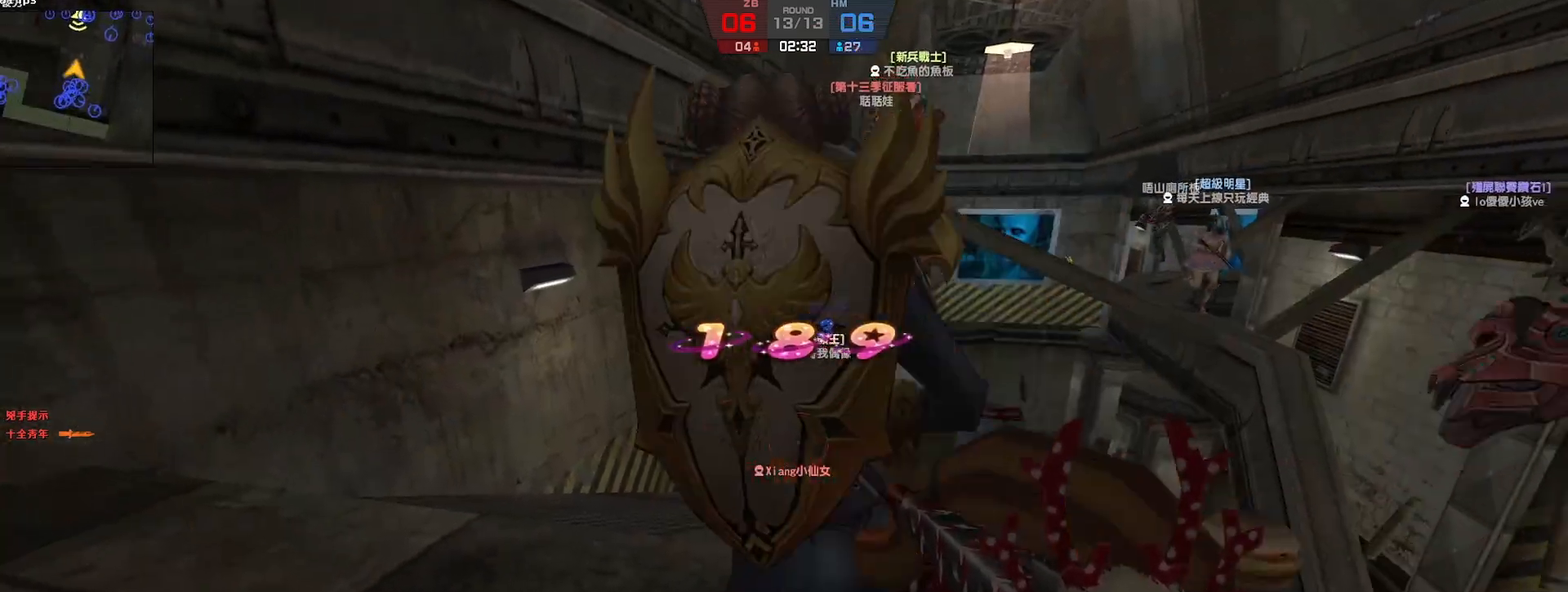
{"keys": ["a"], "events": [[33, "a", "up"], [67, "d", "down"], [317, "d", "up"], [350, "a", "down"], [417, "a", "up"], [450, "a", "down"]]}
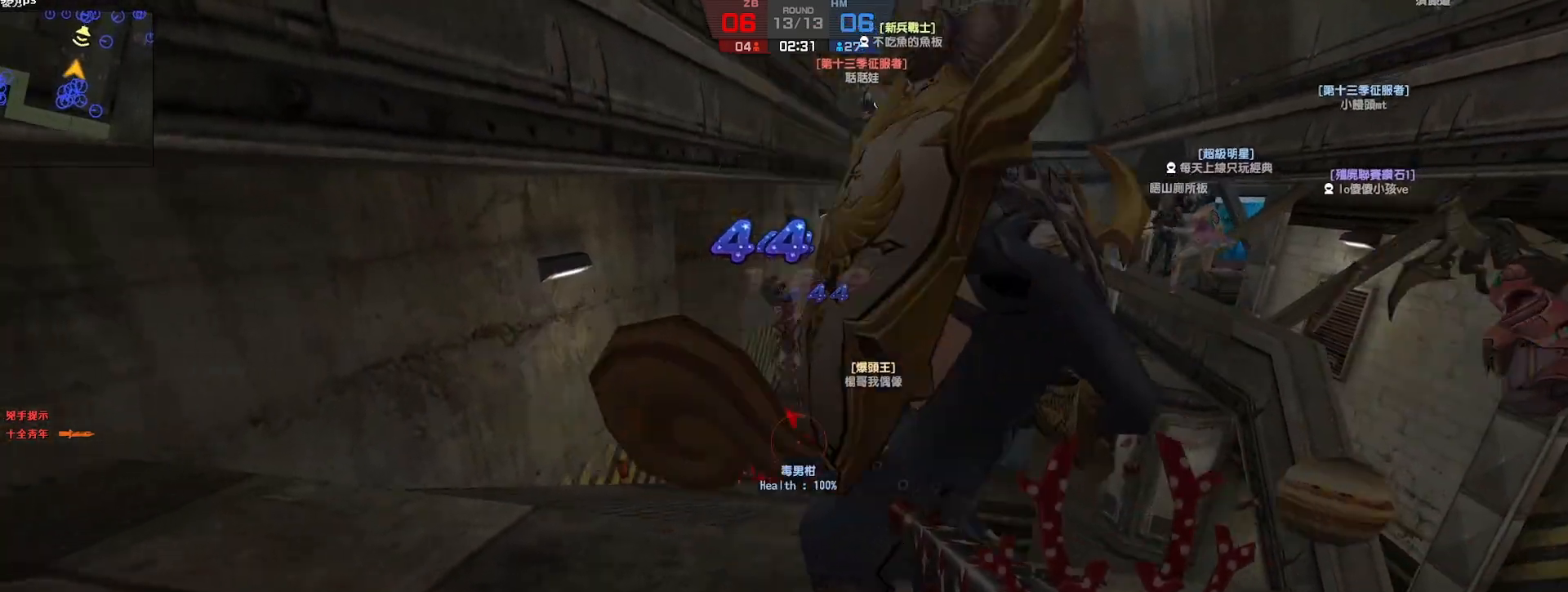
{"keys": ["a"], "events": [[233, "w", "down"], [400, "w", "up"]]}
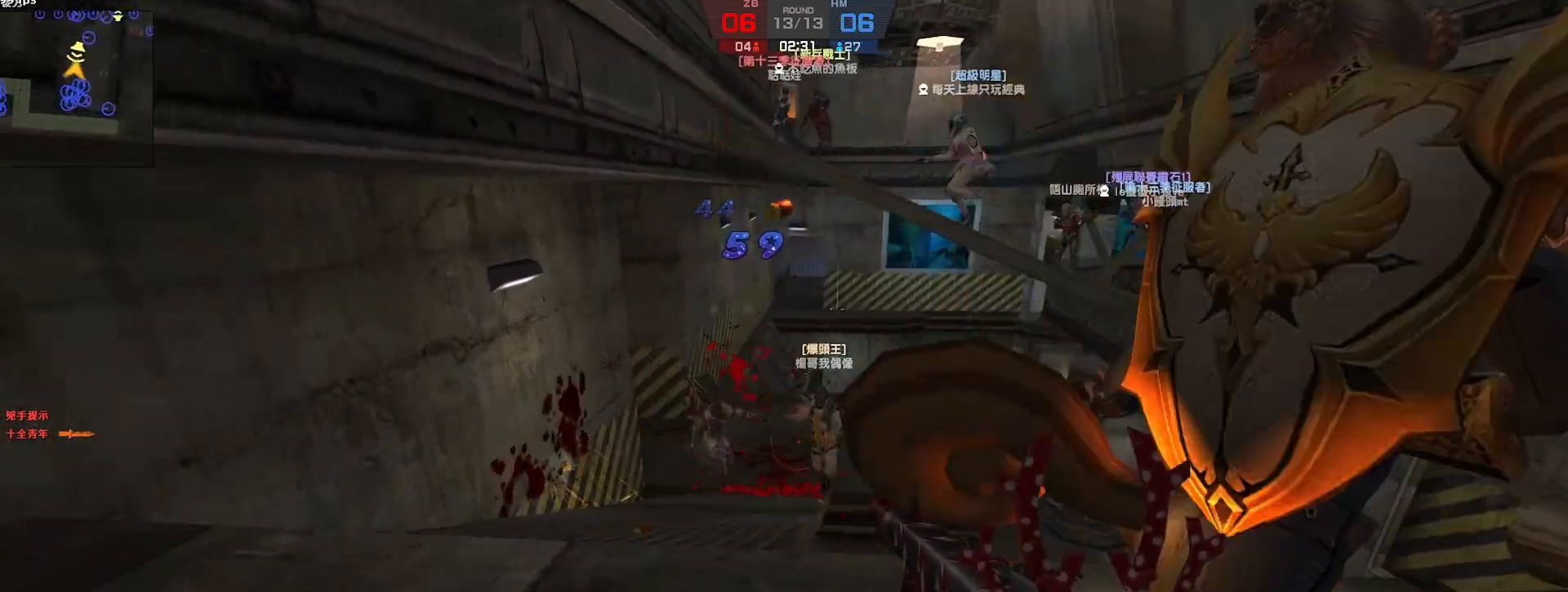
{"keys": [], "events": [[100, "space", "down"], [200, "w", "down"], [217, "space", "up"], [267, "a", "up"], [283, "d", "down"], [383, "w", "up"], [483, "d", "up"]]}
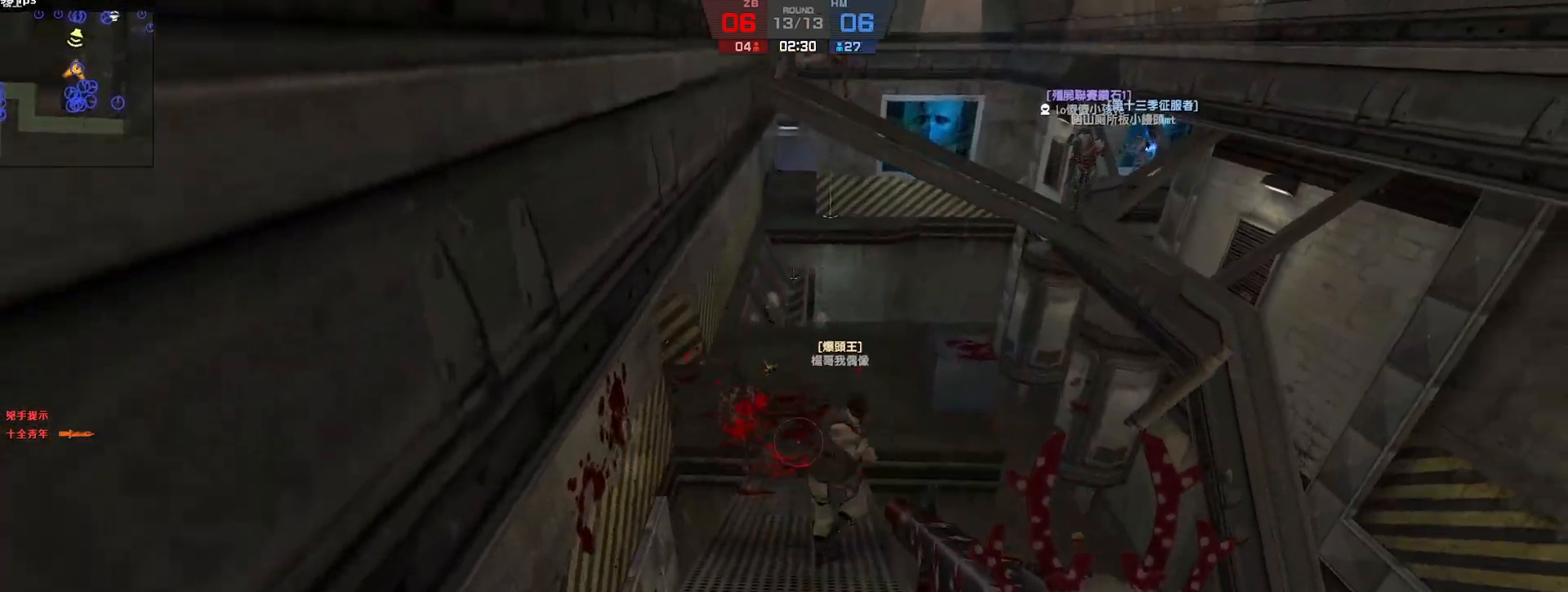
{"keys": ["d"], "events": [[17, "a", "down"], [167, "w", "down"], [250, "a", "up"], [350, "w", "up"], [483, "d", "down"]]}
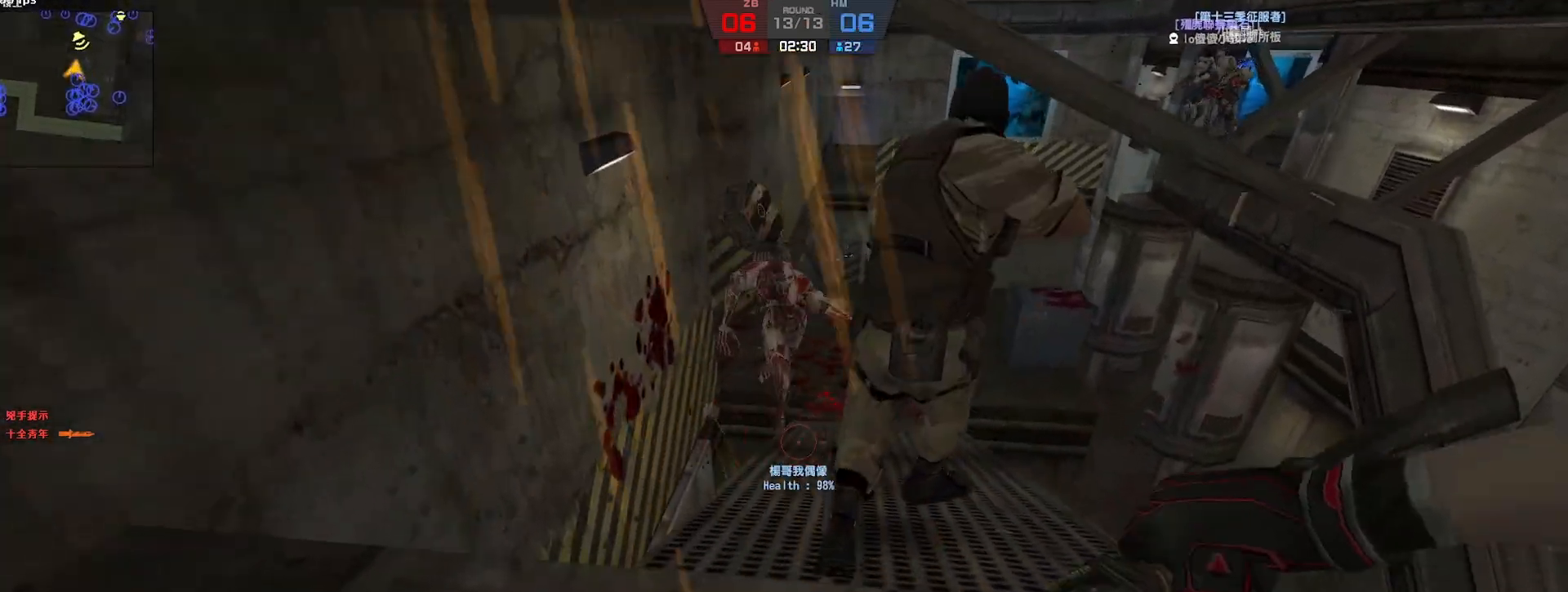
{"keys": [], "events": [[450, "d", "up"]]}
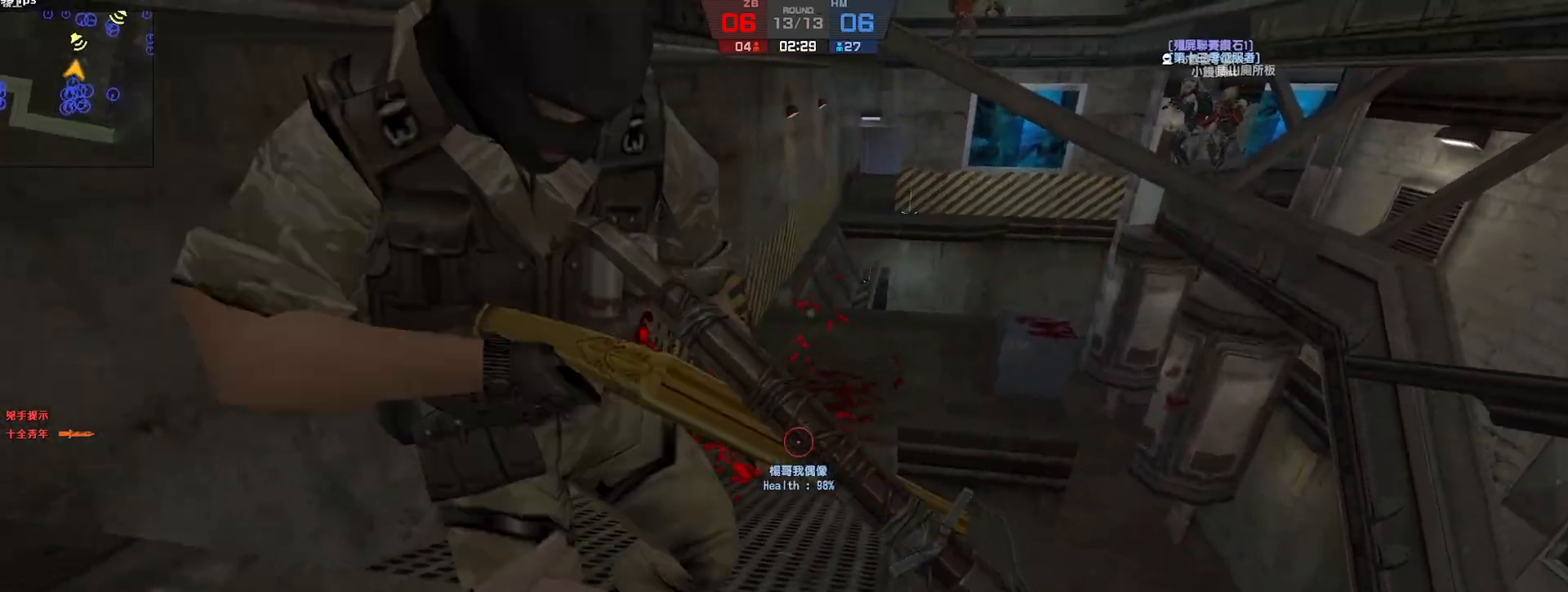
{"keys": ["a"], "events": [[117, "d", "down"], [250, "a", "down"], [250, "d", "up"]]}
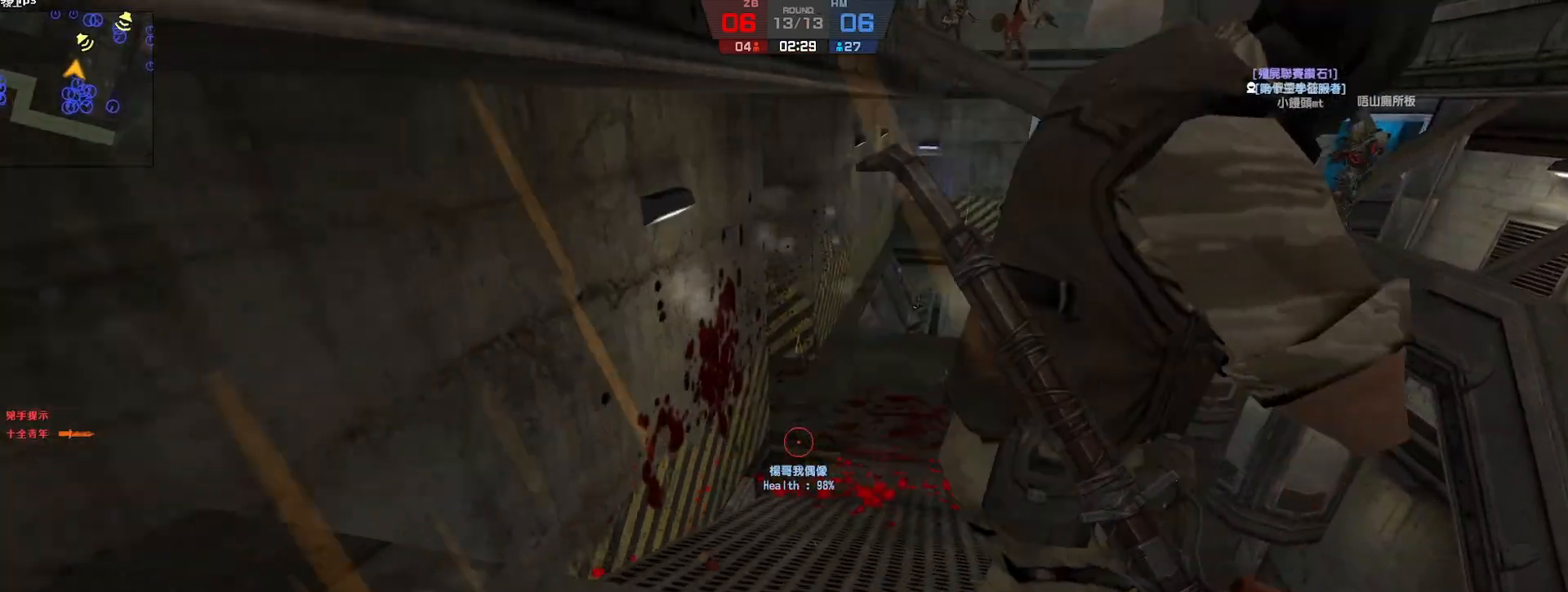
{"keys": [], "events": [[50, "a", "up"], [133, "d", "down"], [167, "w", "down"], [217, "d", "up"], [333, "w", "up"]]}
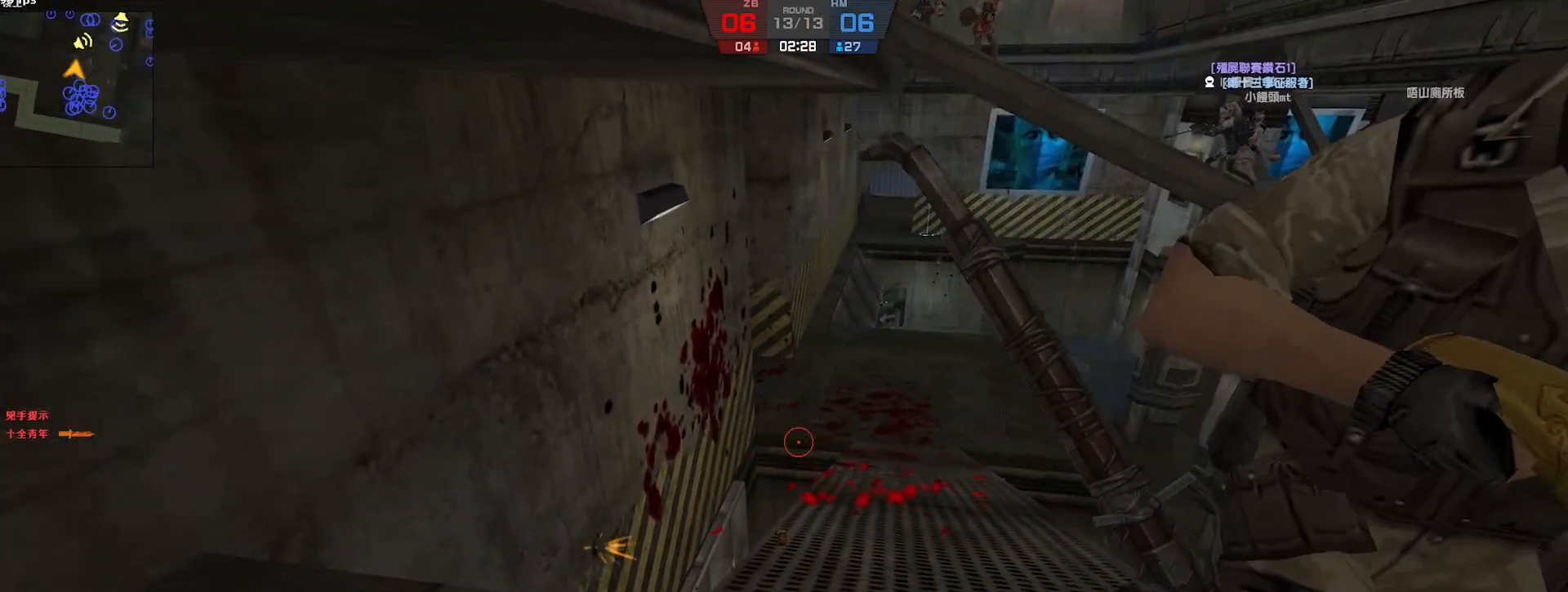
{"keys": [], "events": [[150, "d", "down"], [500, "d", "up"]]}
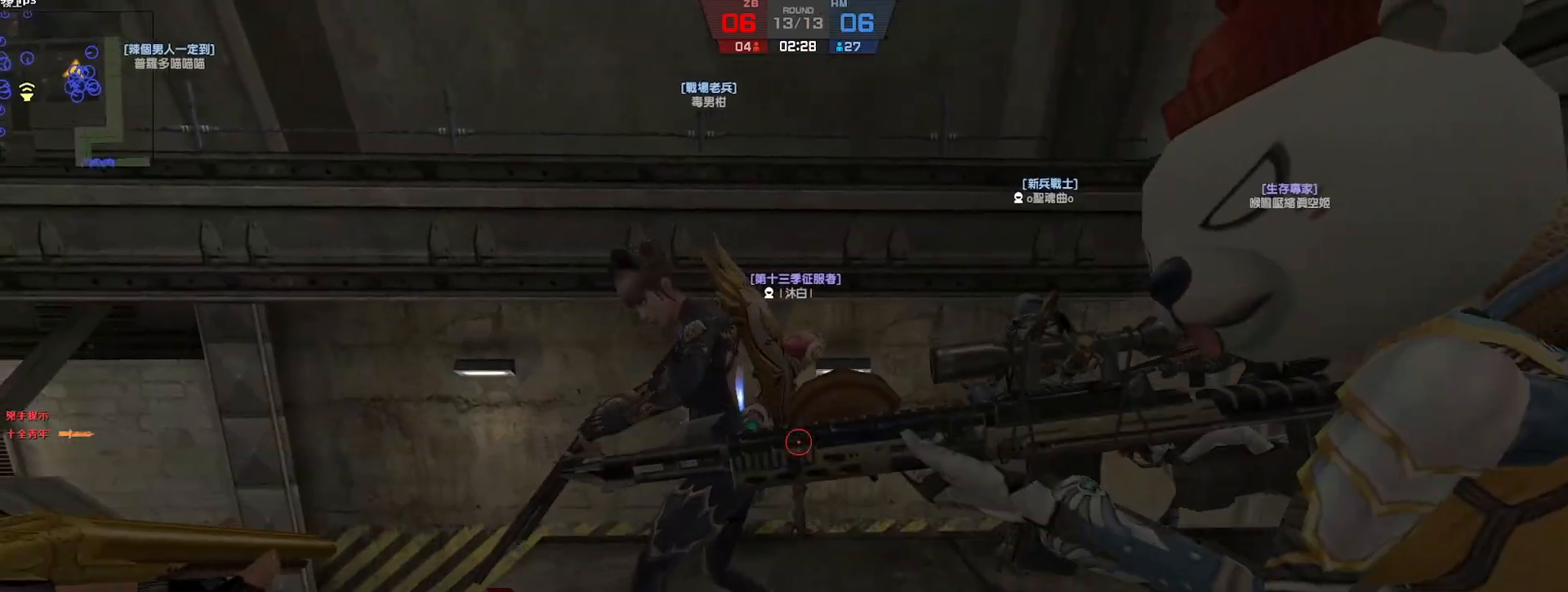
{"keys": [], "events": [[17, "w", "down"], [200, "d", "down"], [200, "w", "up"], [350, "d", "up"]]}
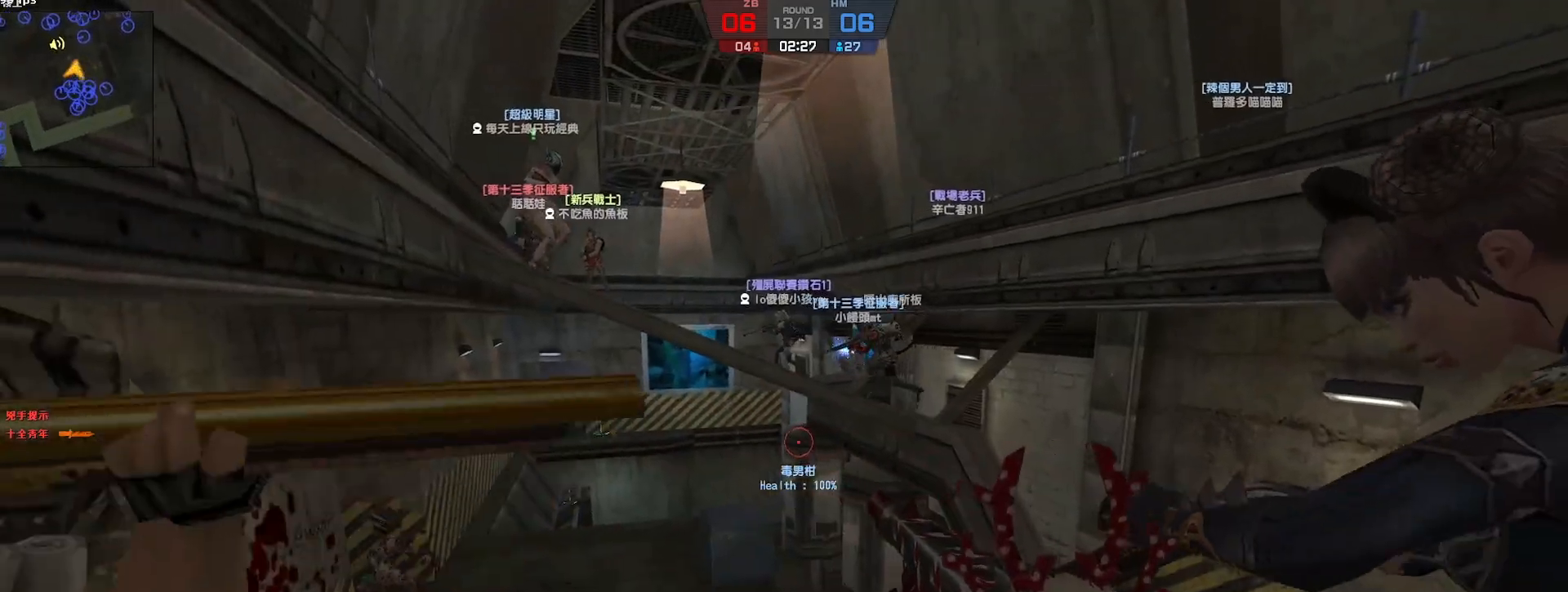
{"keys": [], "events": [[100, "w", "down"], [233, "w", "up"]]}
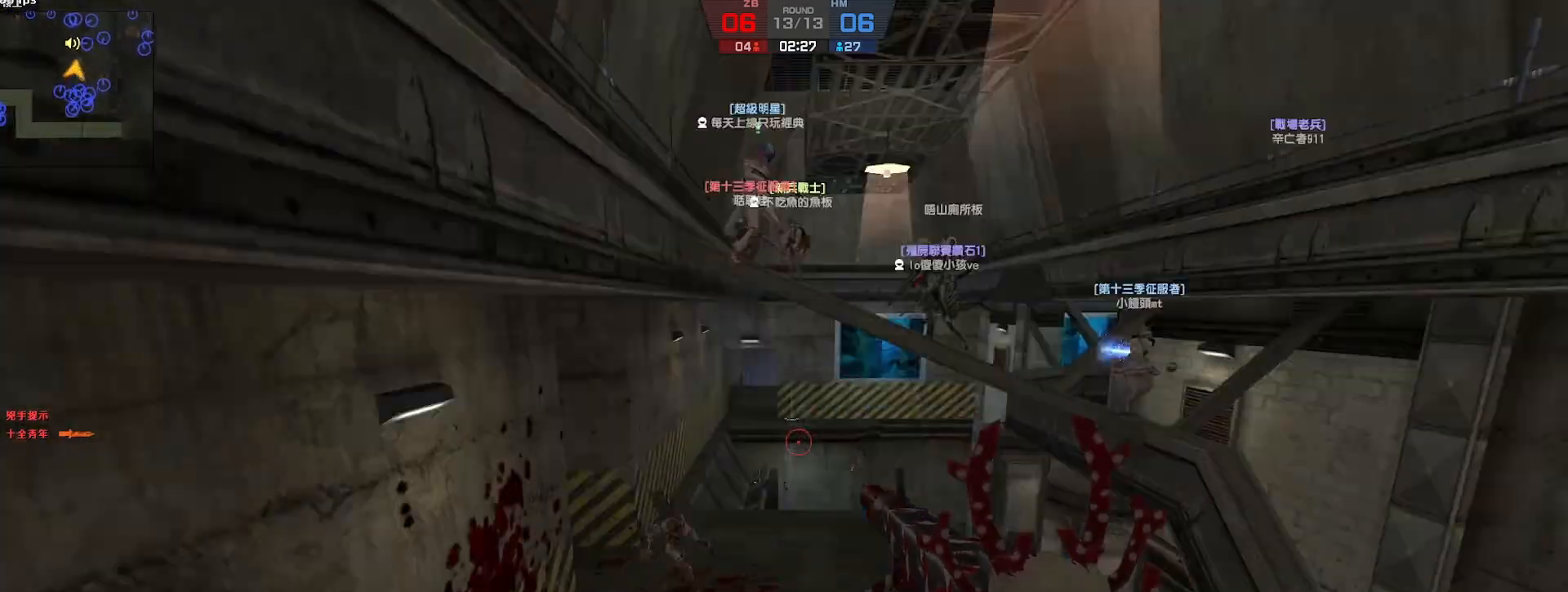
{"keys": [], "events": []}
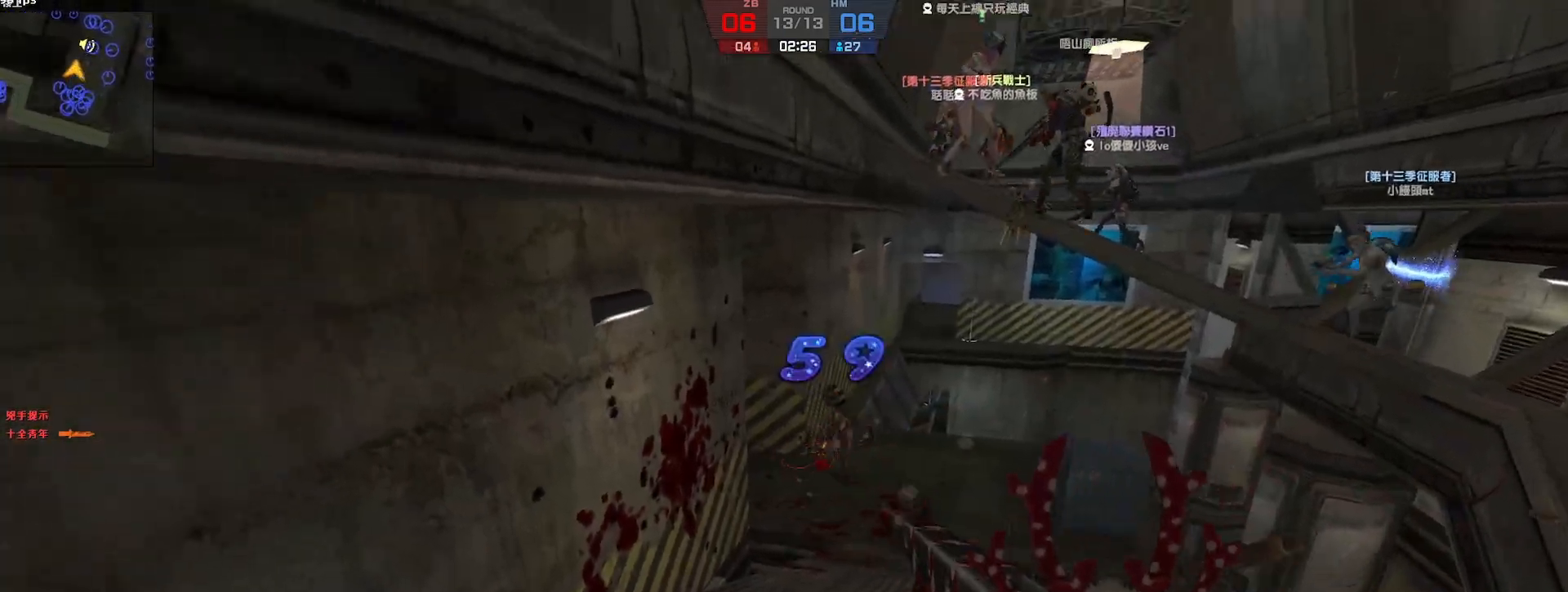
{"keys": [], "events": []}